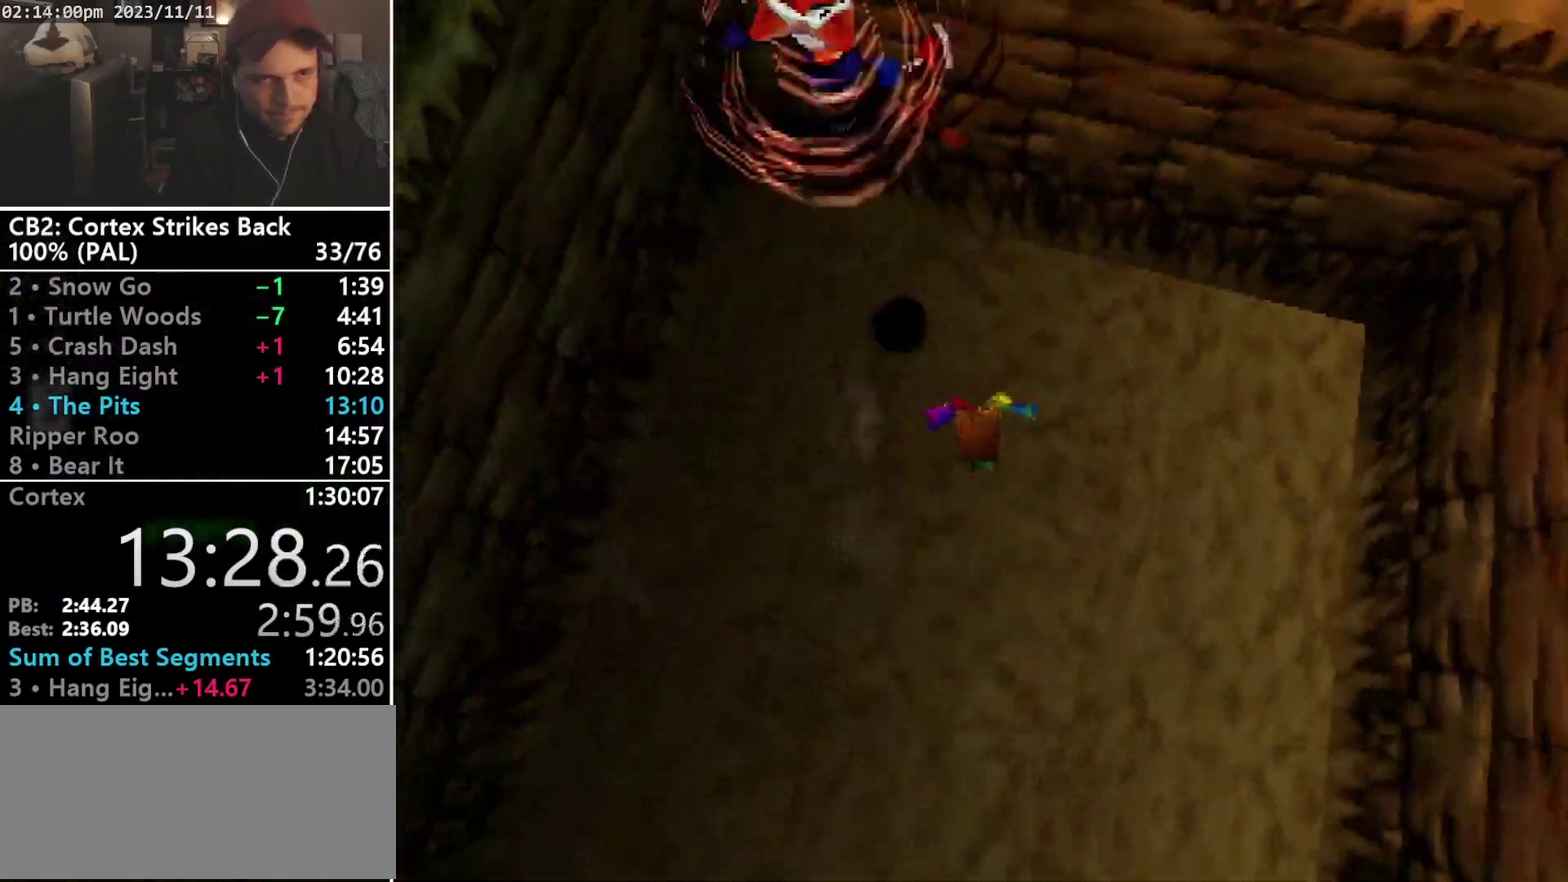
Gameplay with a controller (PlayStation layout); each line is a JSON object with the inputs held at the frame after it. "events" lists button and stick changes between this image and that frame as [ms after this image, input, new state], when the widget could be followed in between. Not read: CIRCLE L3 R3 left_stick right_stick.
{"buttons": ["R1", "DPAD_UP"], "events": [[300, "R1", "up"], [300, "SQUARE", "up"], [333, "CROSS", "up"], [433, "R1", "down"]]}
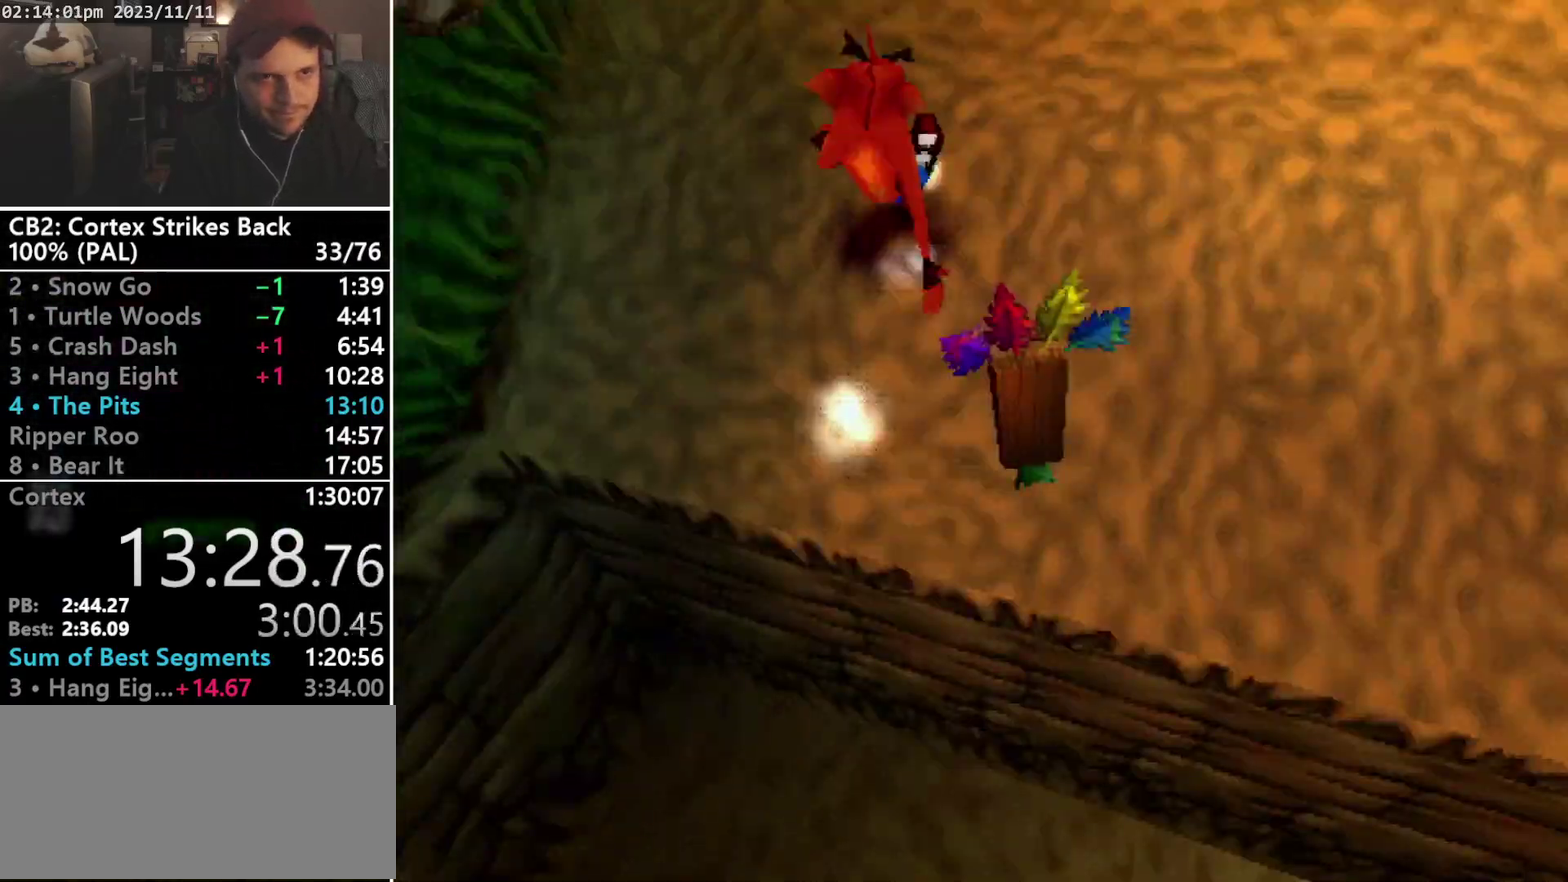
{"buttons": ["DPAD_UP"], "events": [[67, "DPAD_UP", "up"], [167, "SQUARE", "down"], [400, "DPAD_UP", "down"], [400, "R1", "up"], [400, "SQUARE", "up"]]}
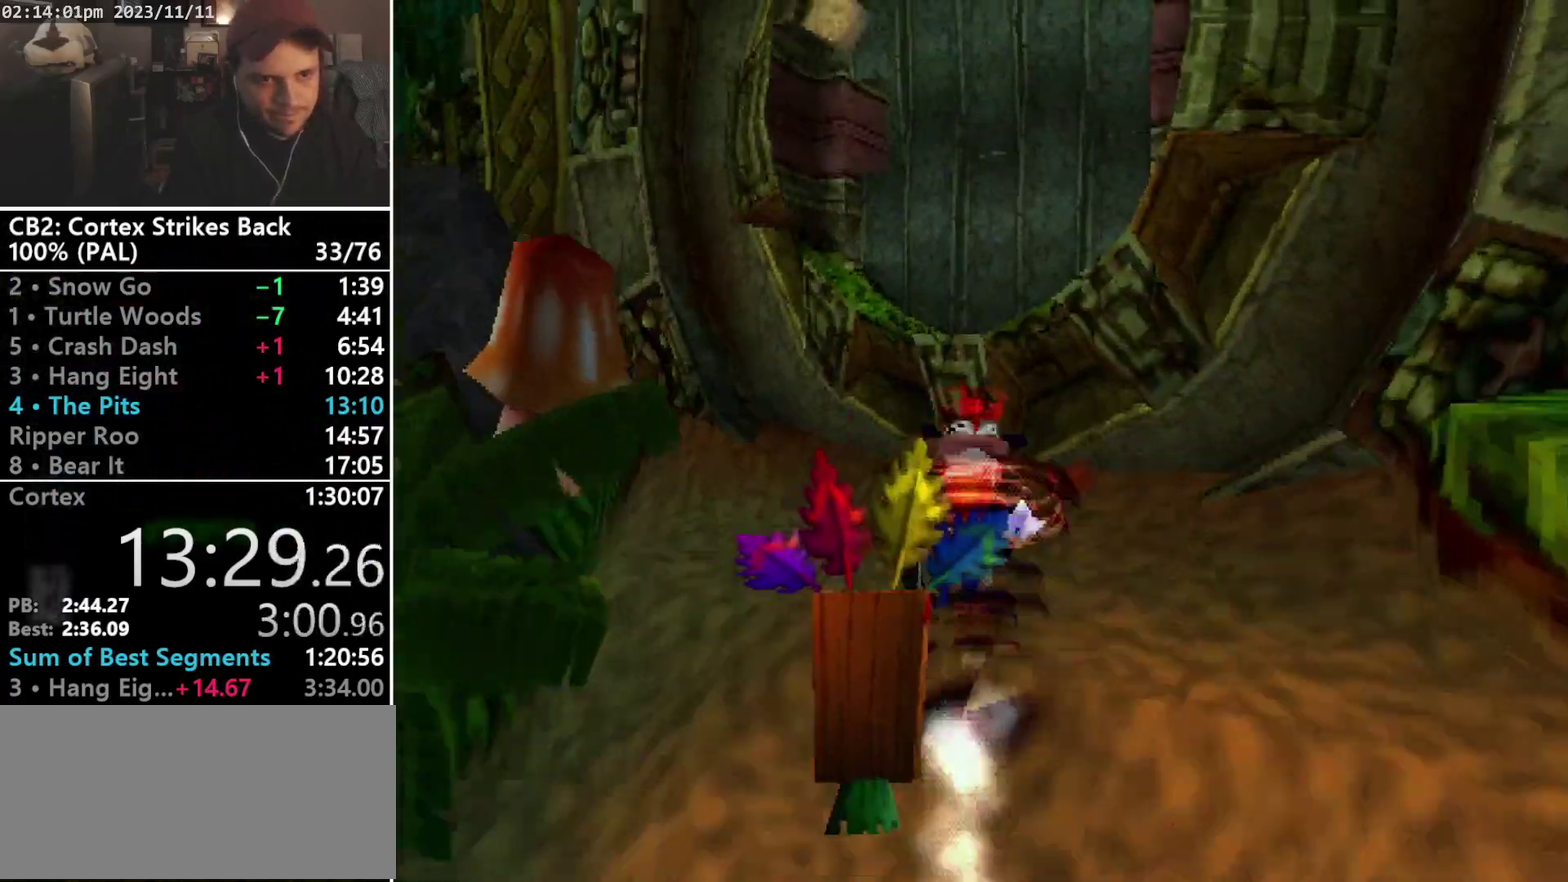
{"buttons": ["CROSS", "DPAD_UP", "DPAD_RIGHT"], "events": [[100, "CROSS", "down"], [400, "DPAD_RIGHT", "down"]]}
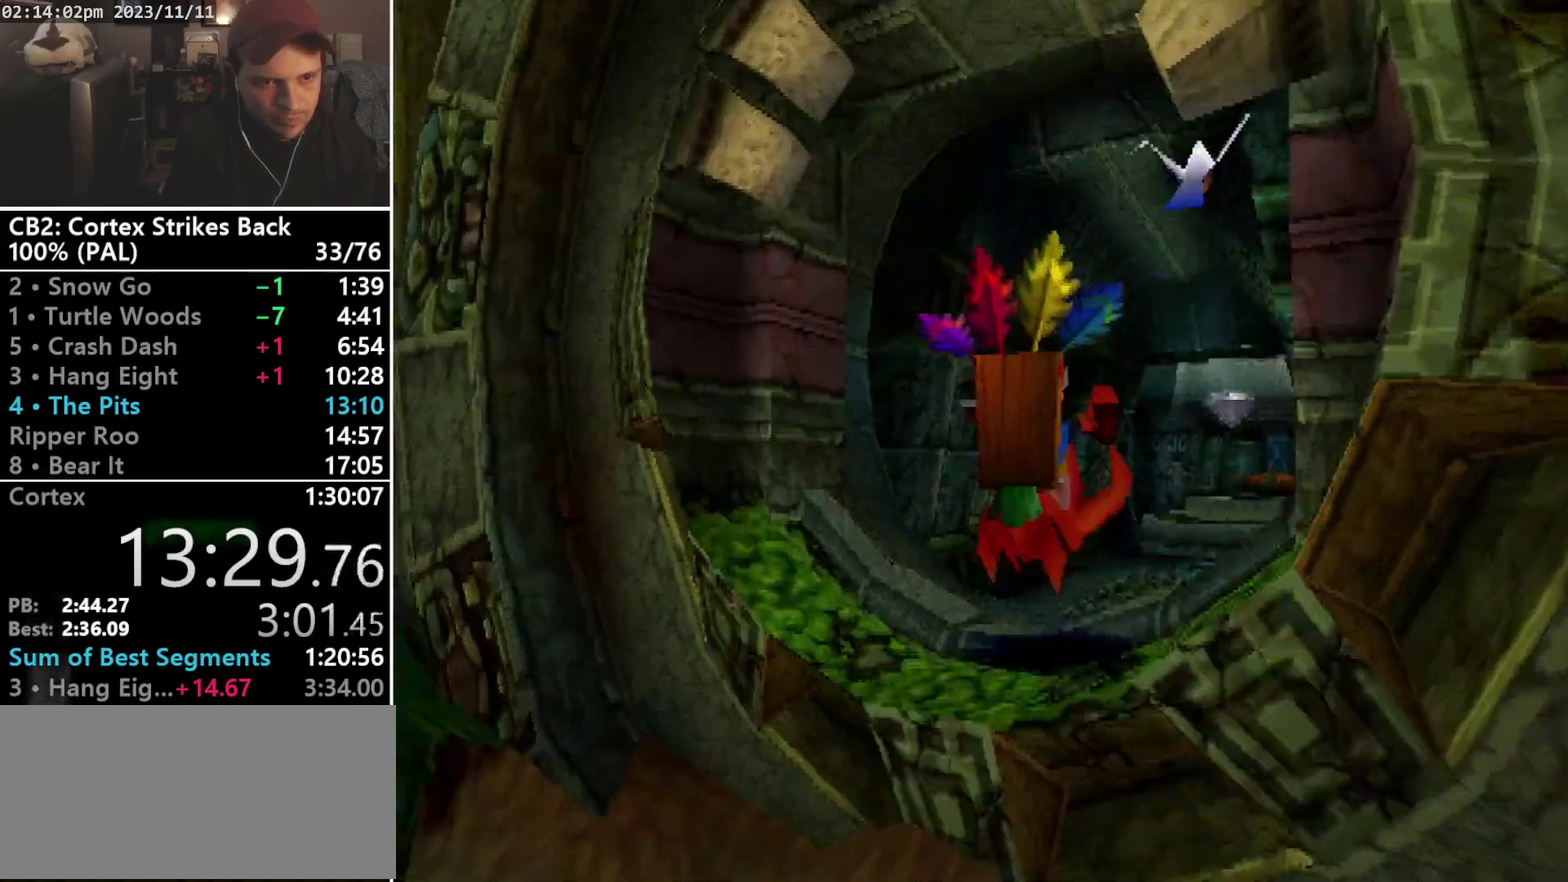
{"buttons": ["SQUARE", "R1"], "events": [[33, "CROSS", "up"], [33, "DPAD_RIGHT", "up"], [200, "R1", "down"], [267, "DPAD_RIGHT", "down"], [400, "DPAD_RIGHT", "up"], [400, "DPAD_UP", "up"], [467, "SQUARE", "down"]]}
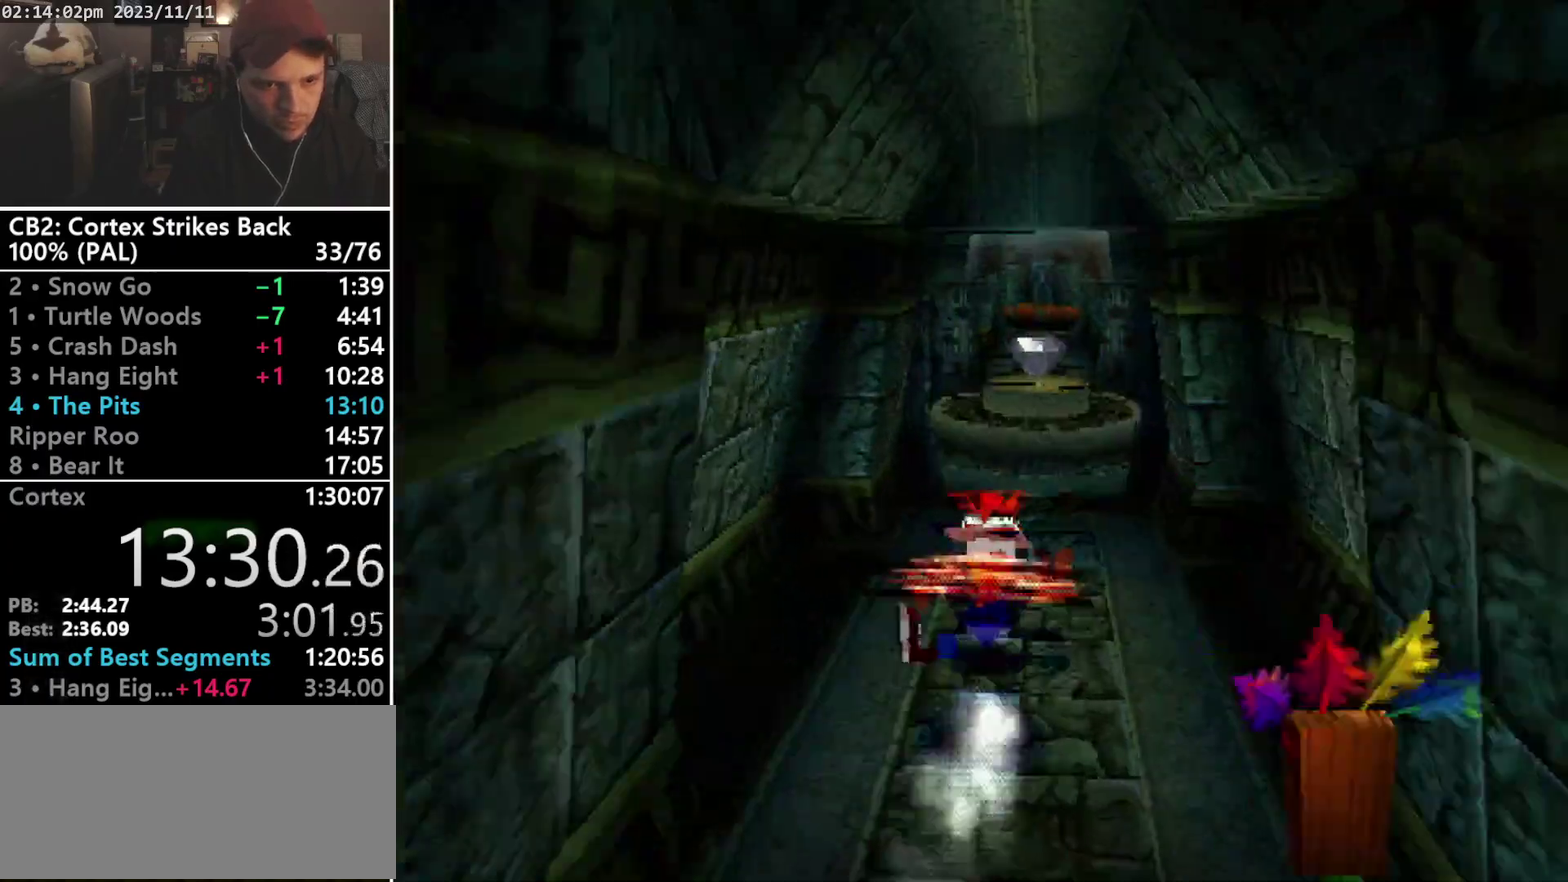
{"buttons": ["R1", "DPAD_UP", "DPAD_RIGHT"], "events": [[267, "R1", "up"], [300, "DPAD_UP", "down"], [300, "SQUARE", "up"], [367, "DPAD_LEFT", "down"], [367, "R1", "down"], [433, "DPAD_LEFT", "up"], [467, "DPAD_RIGHT", "down"]]}
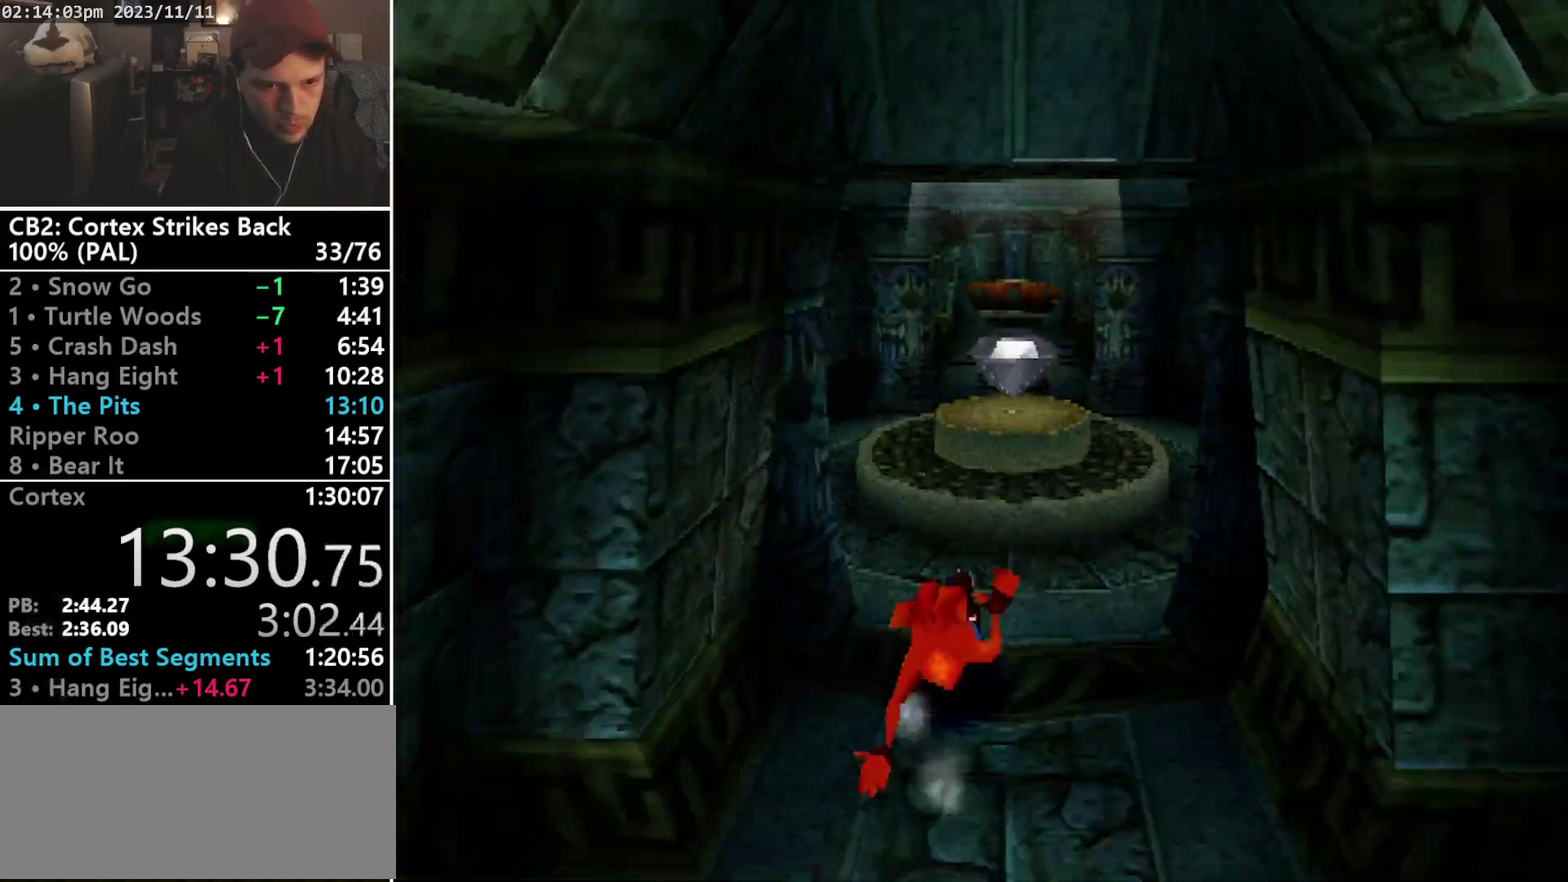
{"buttons": ["DPAD_UP"], "events": [[67, "DPAD_RIGHT", "up"], [67, "DPAD_UP", "up"], [100, "SQUARE", "down"], [433, "R1", "up"], [467, "DPAD_UP", "down"], [467, "SQUARE", "up"]]}
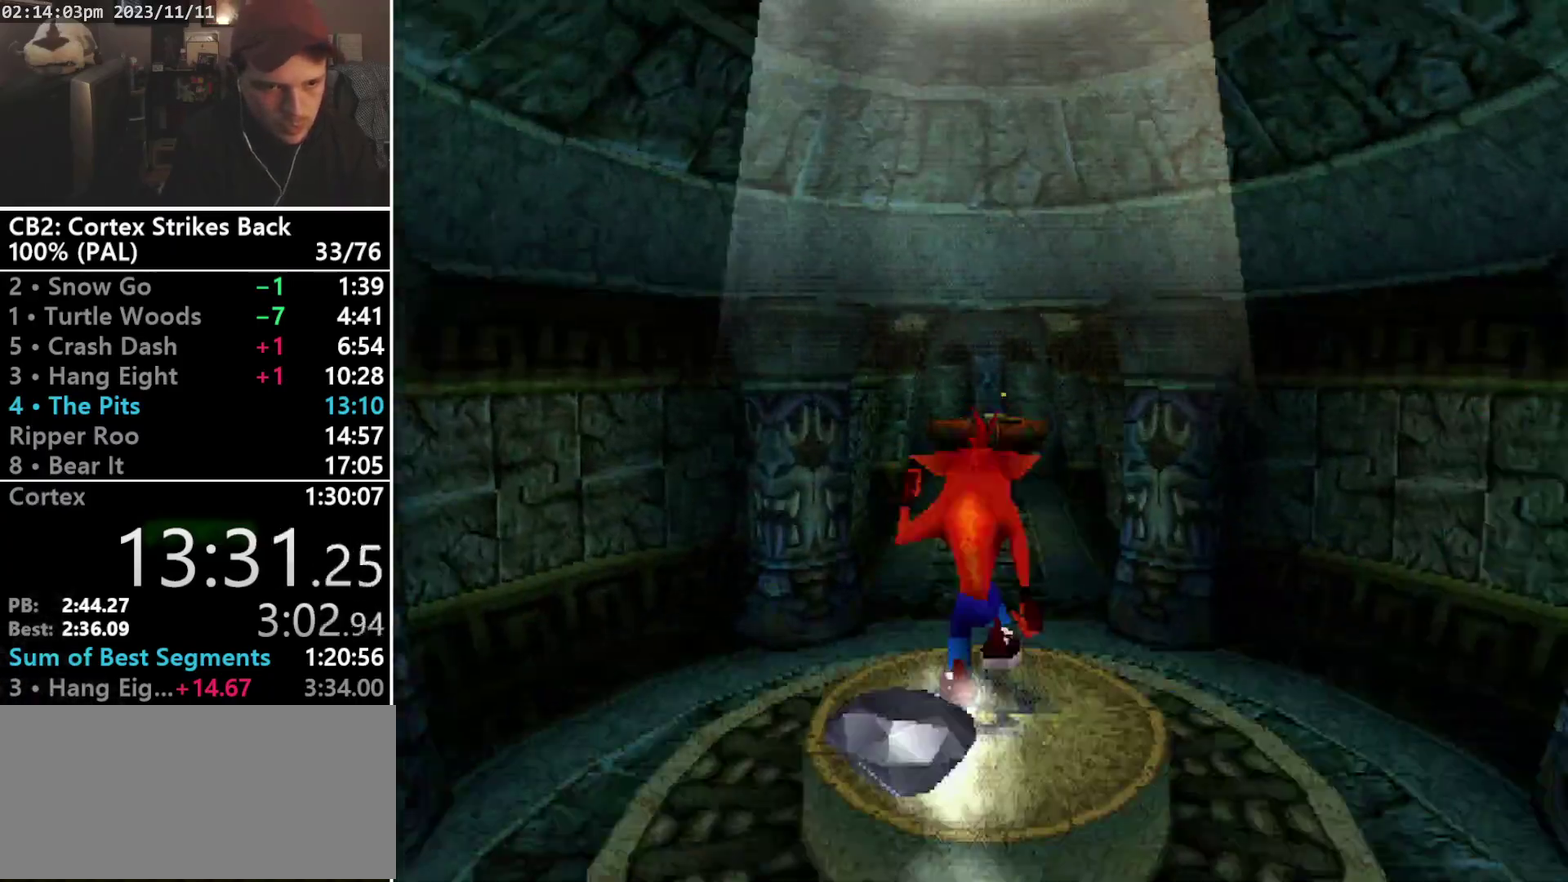
{"buttons": ["SQUARE", "L2", "R1"]}
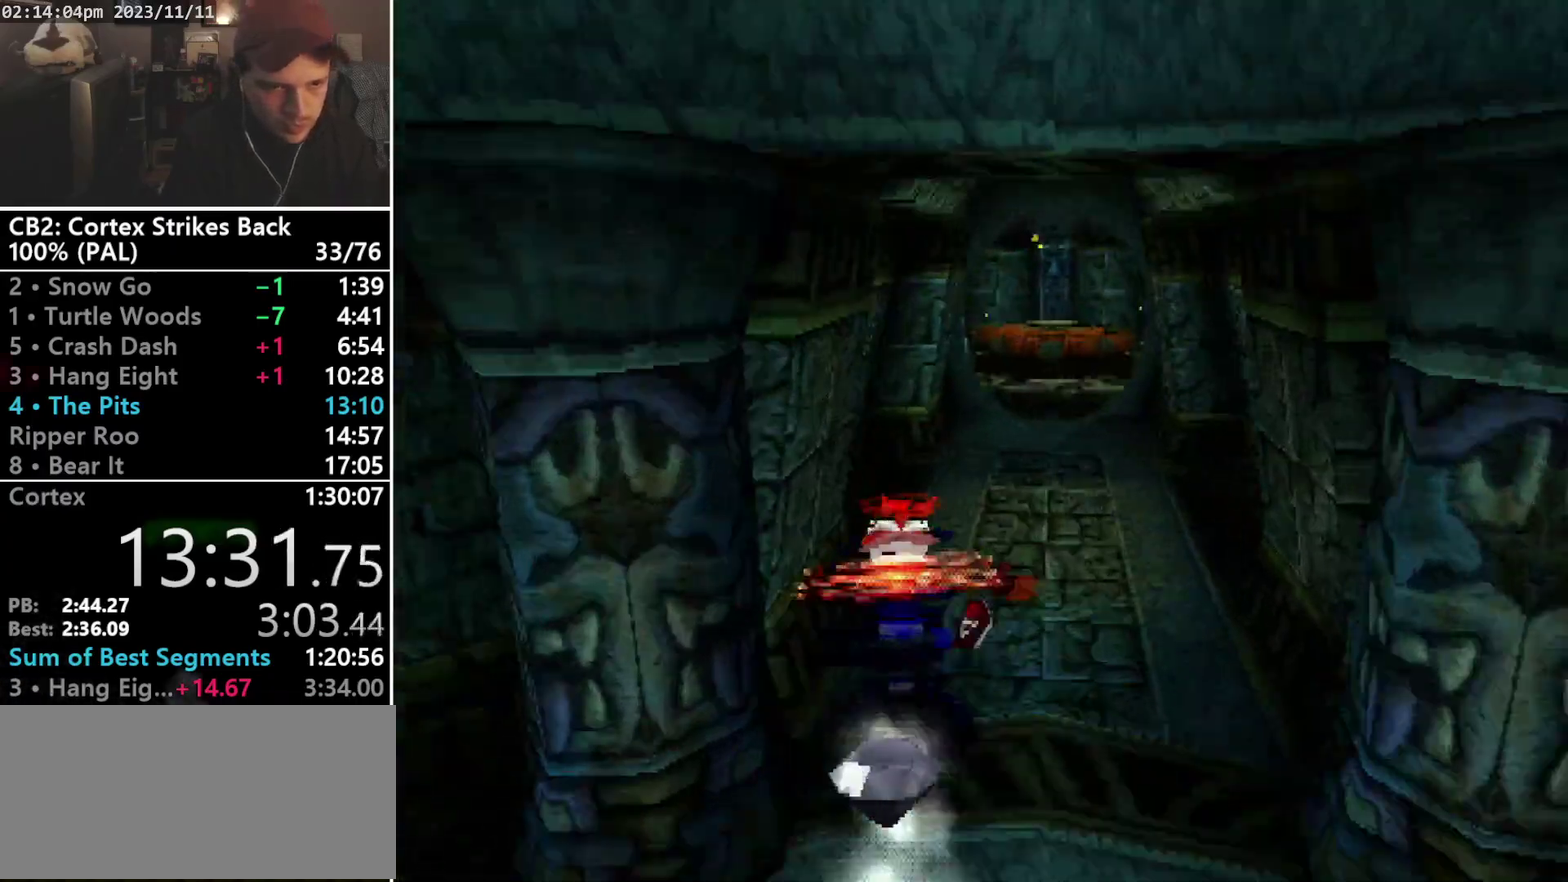
{"buttons": ["SQUARE", "R1"], "events": [[33, "L2", "up"], [133, "R1", "up"], [167, "DPAD_UP", "down"], [167, "SQUARE", "up"], [200, "R1", "down"], [267, "DPAD_RIGHT", "down"], [333, "DPAD_UP", "up"], [367, "DPAD_RIGHT", "up"], [433, "SQUARE", "down"]]}
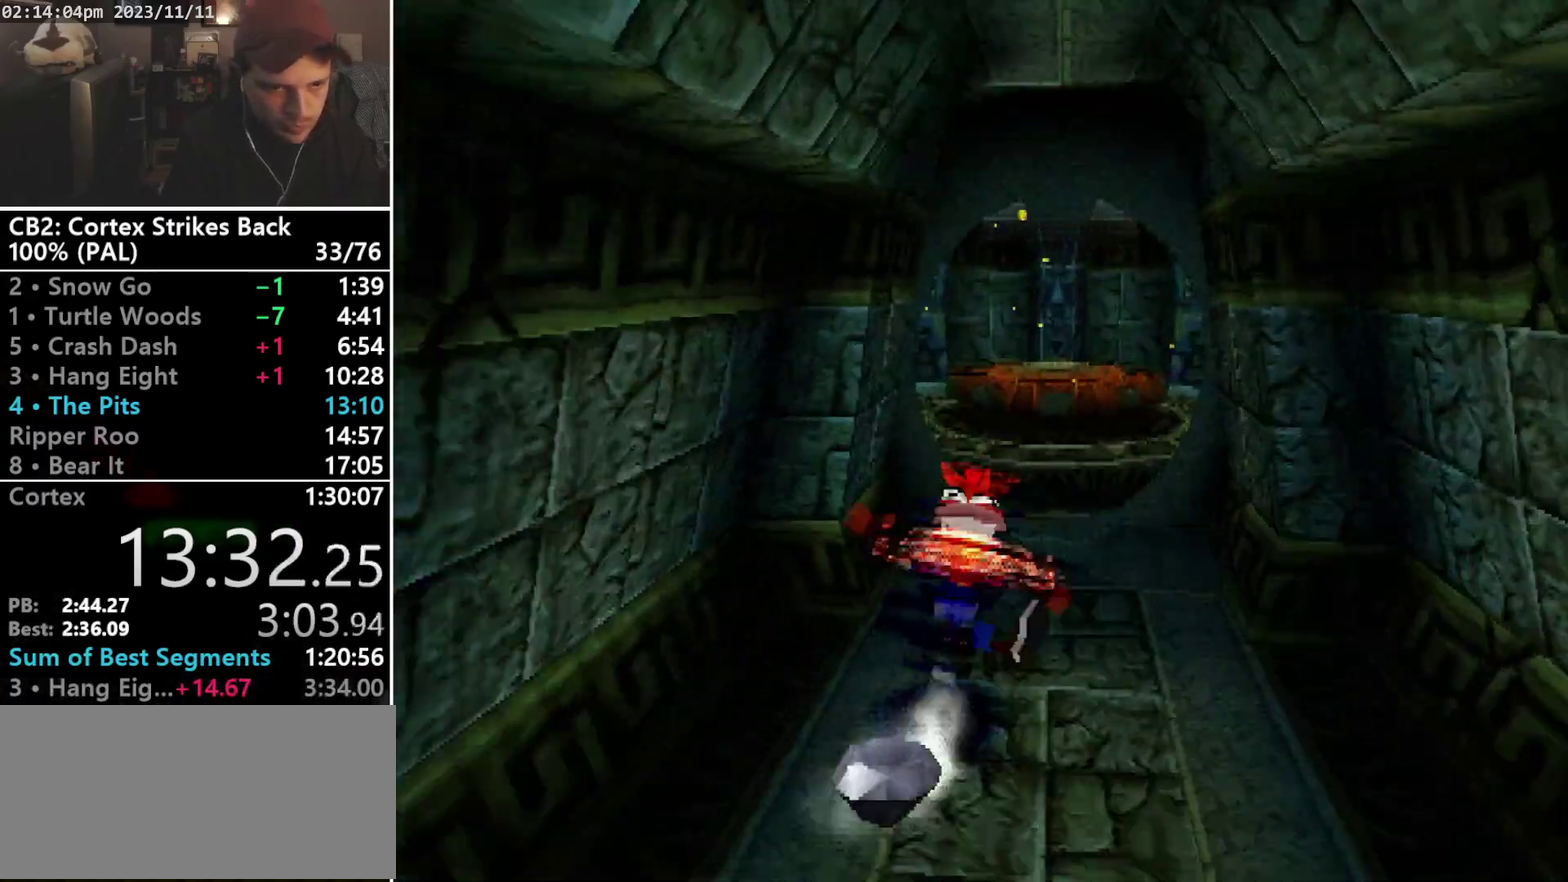
{"buttons": ["R1", "DPAD_UP", "DPAD_LEFT"], "events": [[233, "DPAD_UP", "down"], [233, "R1", "up"], [233, "SQUARE", "up"], [367, "R1", "down"], [467, "DPAD_LEFT", "down"]]}
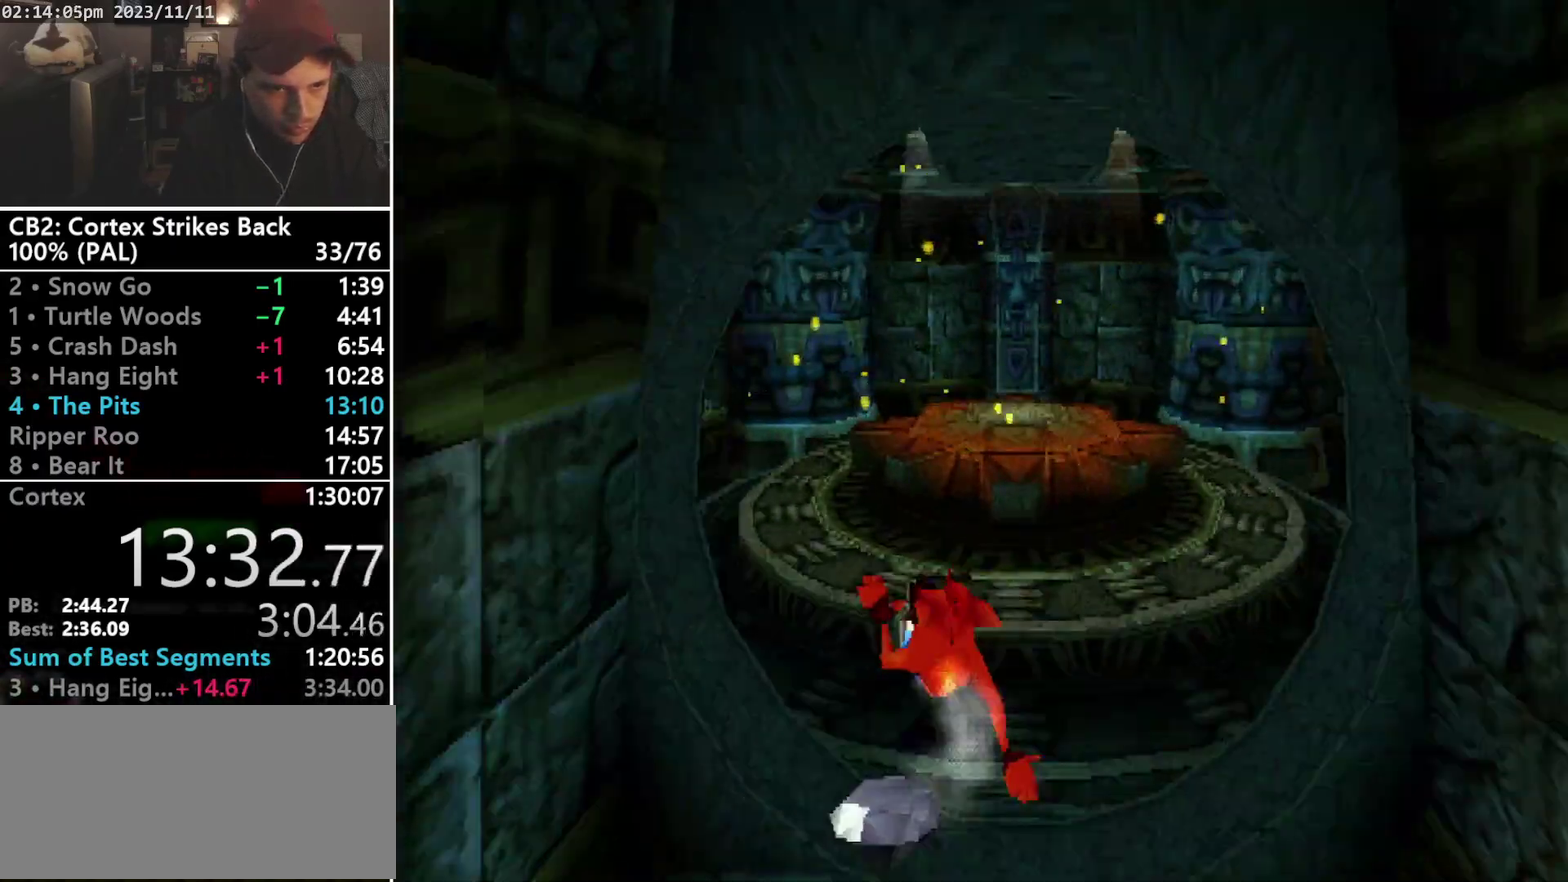
{"buttons": ["DPAD_UP", "DPAD_RIGHT"], "events": [[33, "SQUARE", "down"], [67, "R1", "up"], [100, "CROSS", "down"], [100, "DPAD_LEFT", "up"], [100, "DPAD_RIGHT", "down"], [100, "SQUARE", "up"], [167, "CROSS", "up"], [233, "DPAD_RIGHT", "up"], [300, "DPAD_RIGHT", "down"]]}
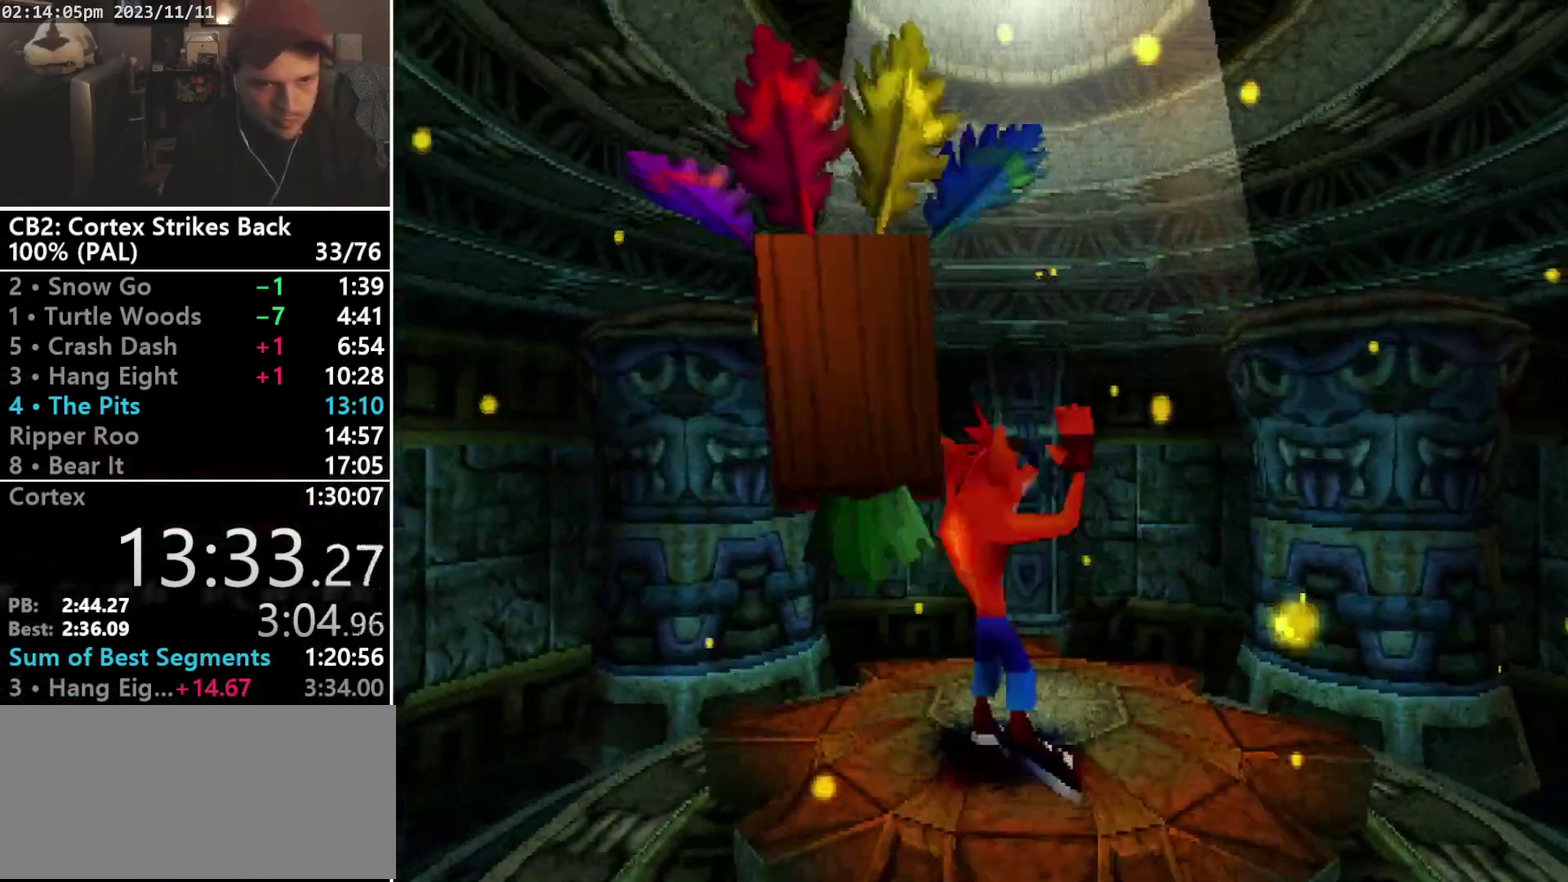
{"buttons": [], "events": [[200, "DPAD_RIGHT", "up"], [200, "DPAD_UP", "up"]]}